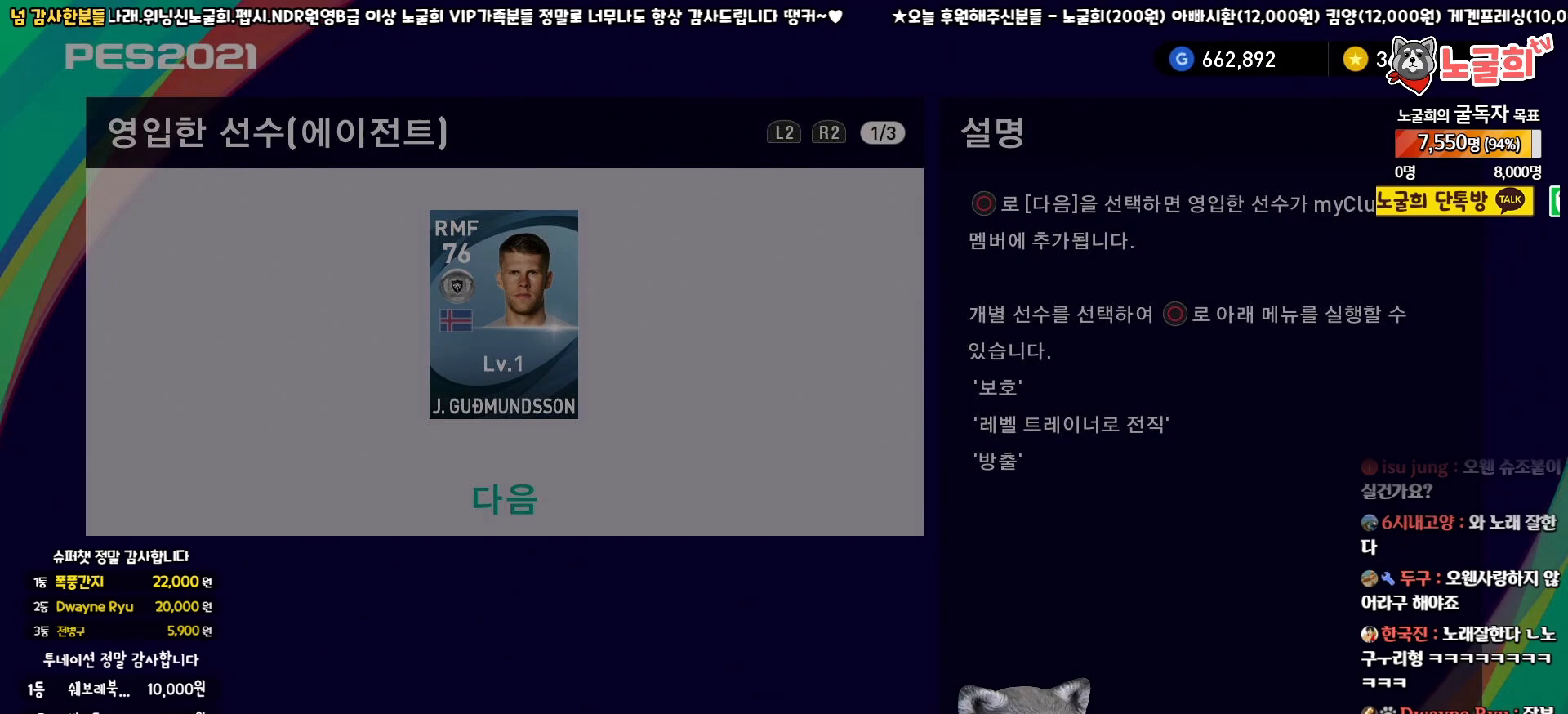
Gameplay with a controller (PlayStation layout); each line is a JSON object with the inputs held at the frame after it. "events" lists button and stick changes between this image and that frame as [ms after this image, input, new state], when the widget could be followed in between.
{"buttons": ["DPAD_DOWN"], "left_stick": "center", "right_stick": "center", "events": [[483, "DPAD_DOWN", "down"]]}
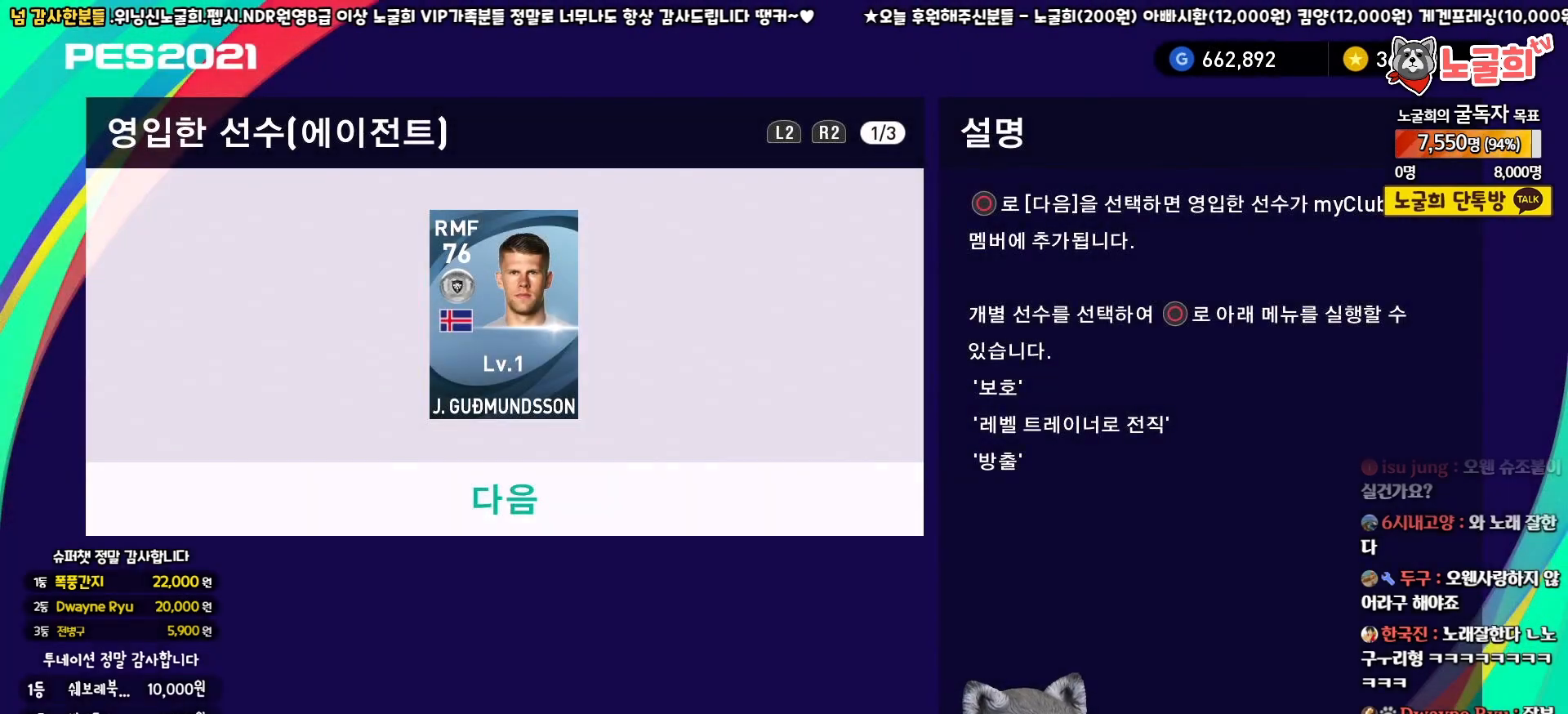
{"buttons": [], "left_stick": "center", "right_stick": "center", "events": [[83, "DPAD_DOWN", "up"], [300, "DPAD_UP", "down"], [417, "DPAD_UP", "up"]]}
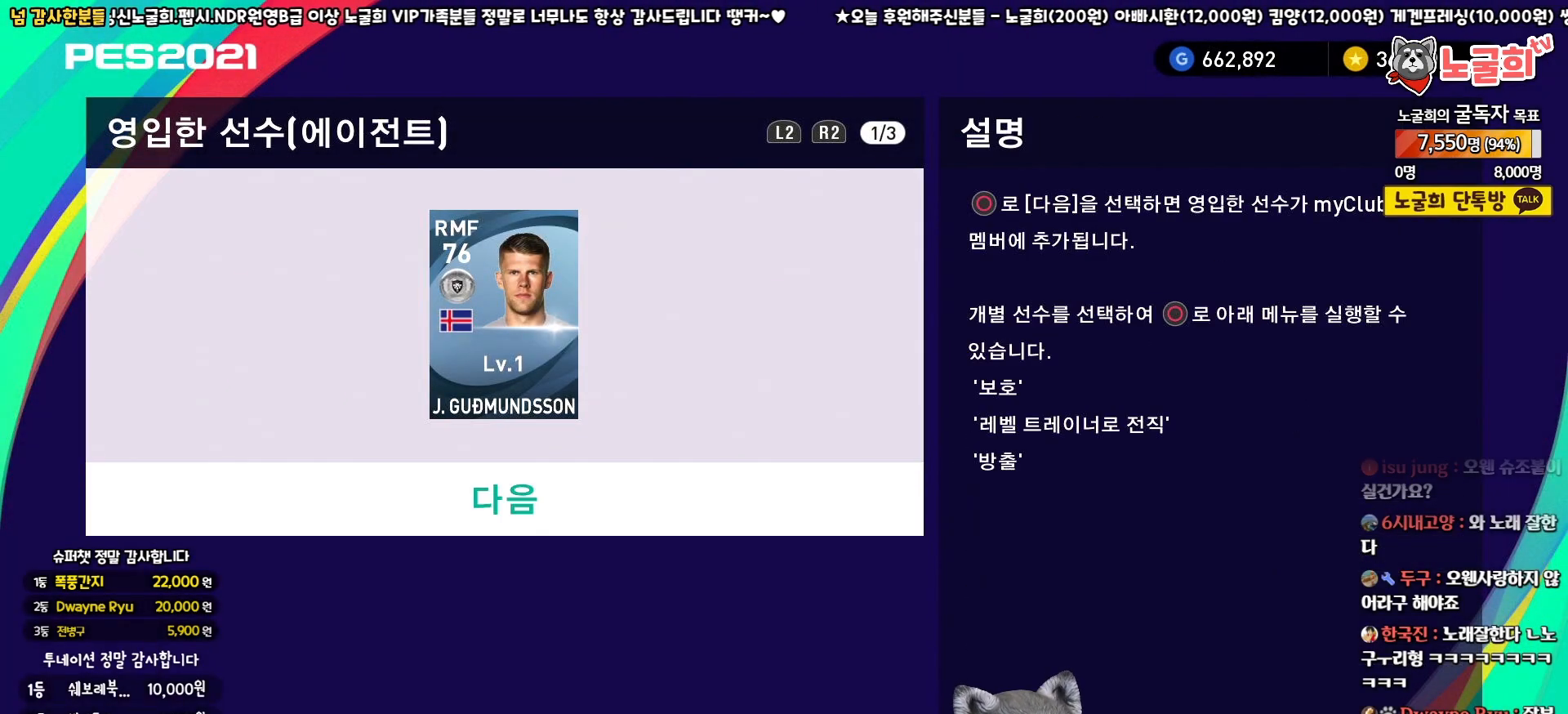
{"buttons": [], "left_stick": "center", "right_stick": "center", "events": [[183, "DPAD_DOWN", "down"], [300, "DPAD_DOWN", "up"]]}
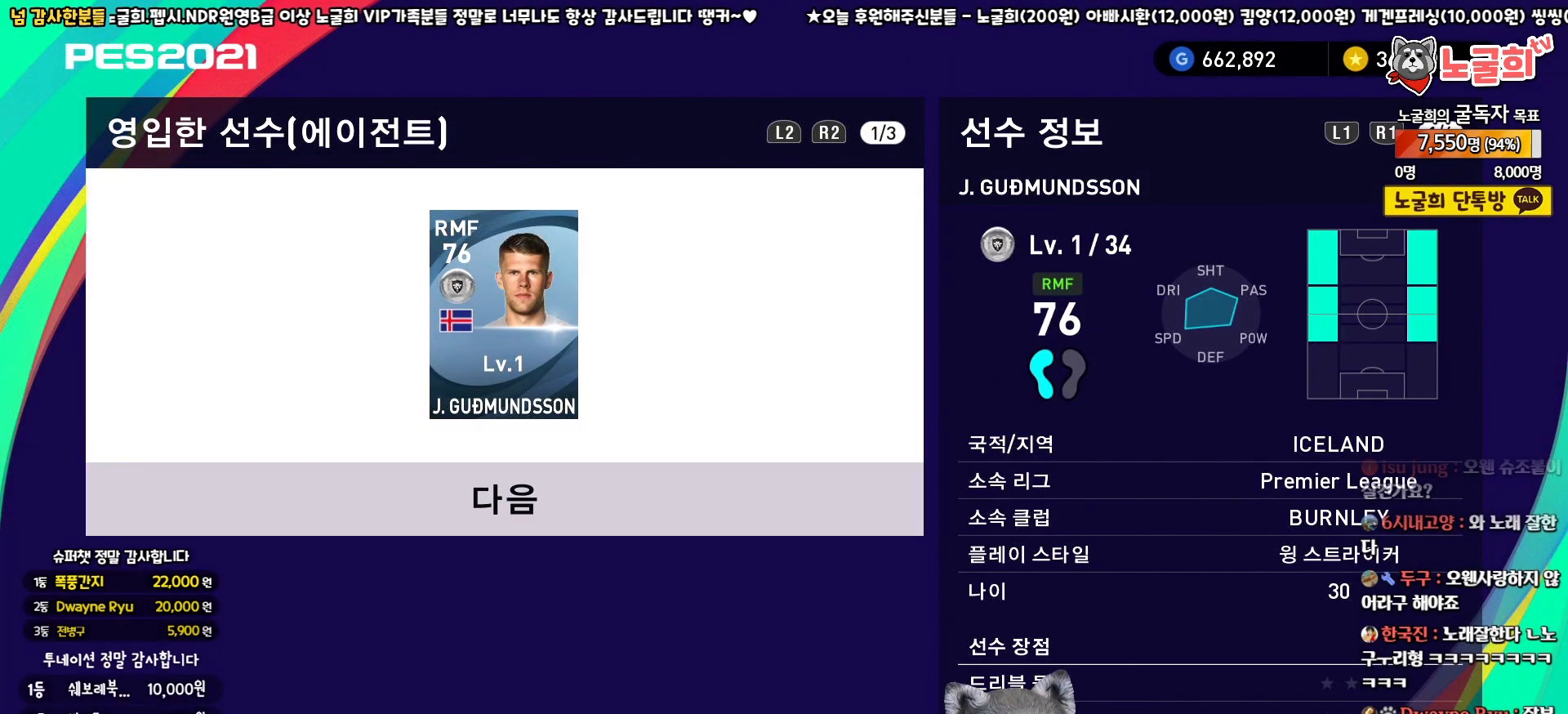
{"buttons": [], "left_stick": "center", "right_stick": "center", "events": [[83, "CIRCLE", "down"], [217, "CIRCLE", "up"]]}
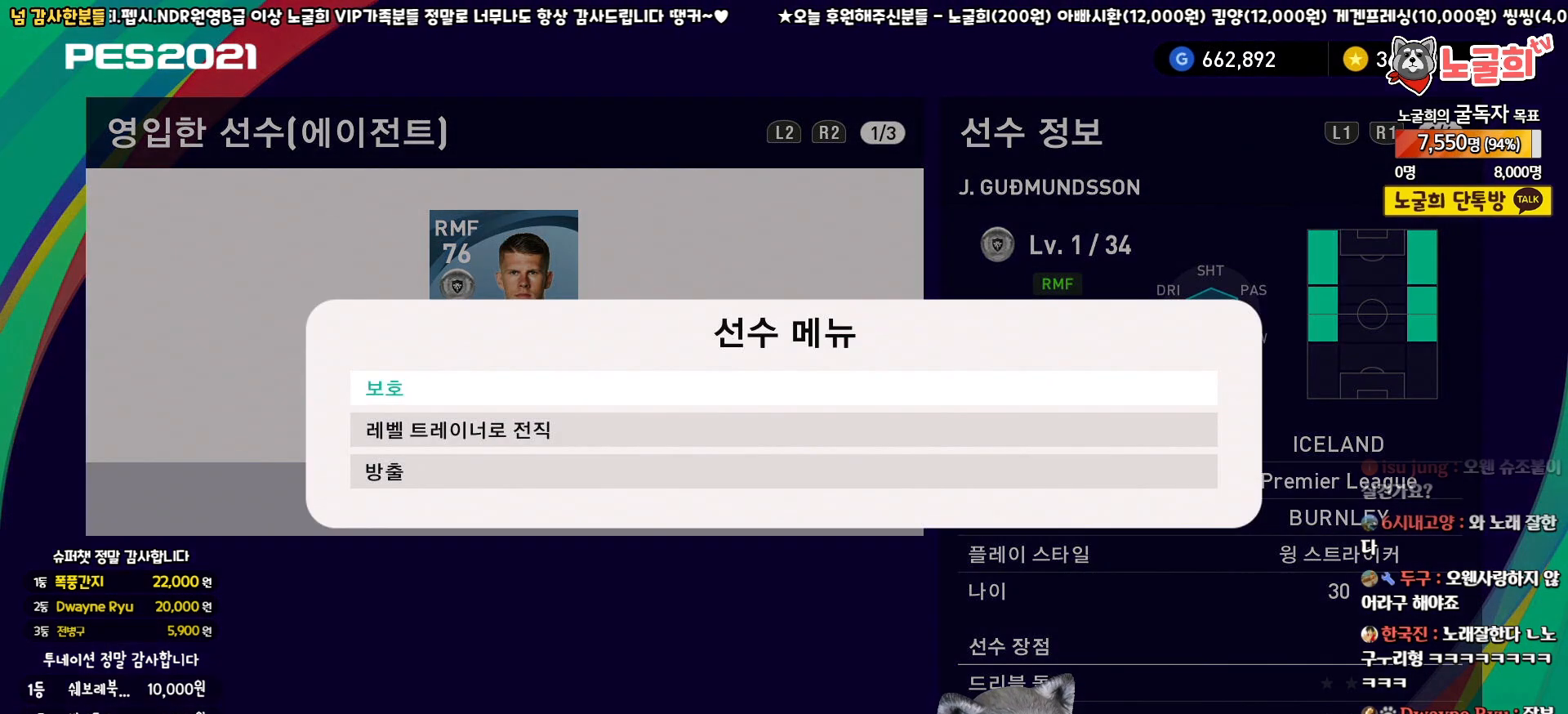
{"buttons": [], "left_stick": "center", "right_stick": "center", "events": []}
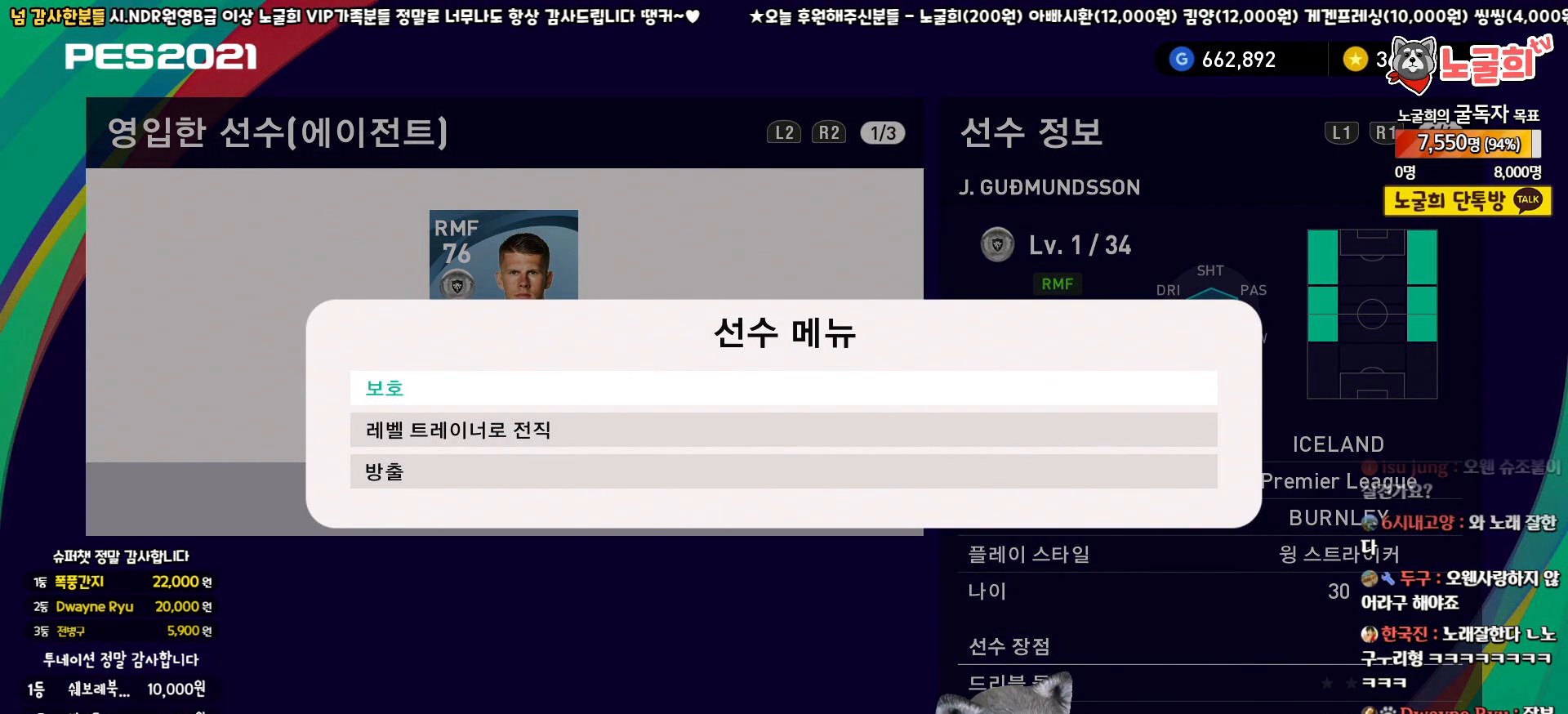
{"buttons": [], "left_stick": "center", "right_stick": "center", "events": [[283, "CROSS", "down"], [417, "CROSS", "up"]]}
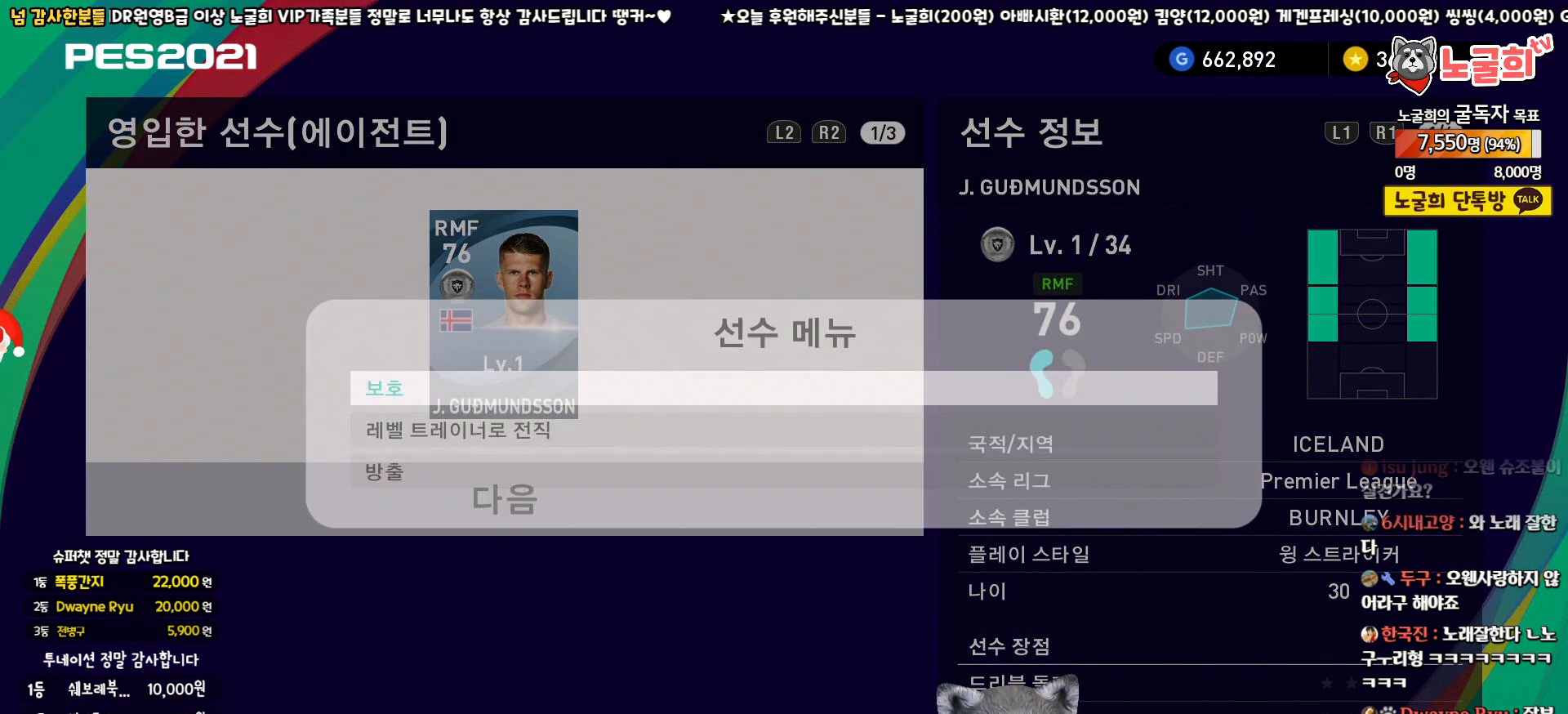
{"buttons": [], "left_stick": "center", "right_stick": "center", "events": []}
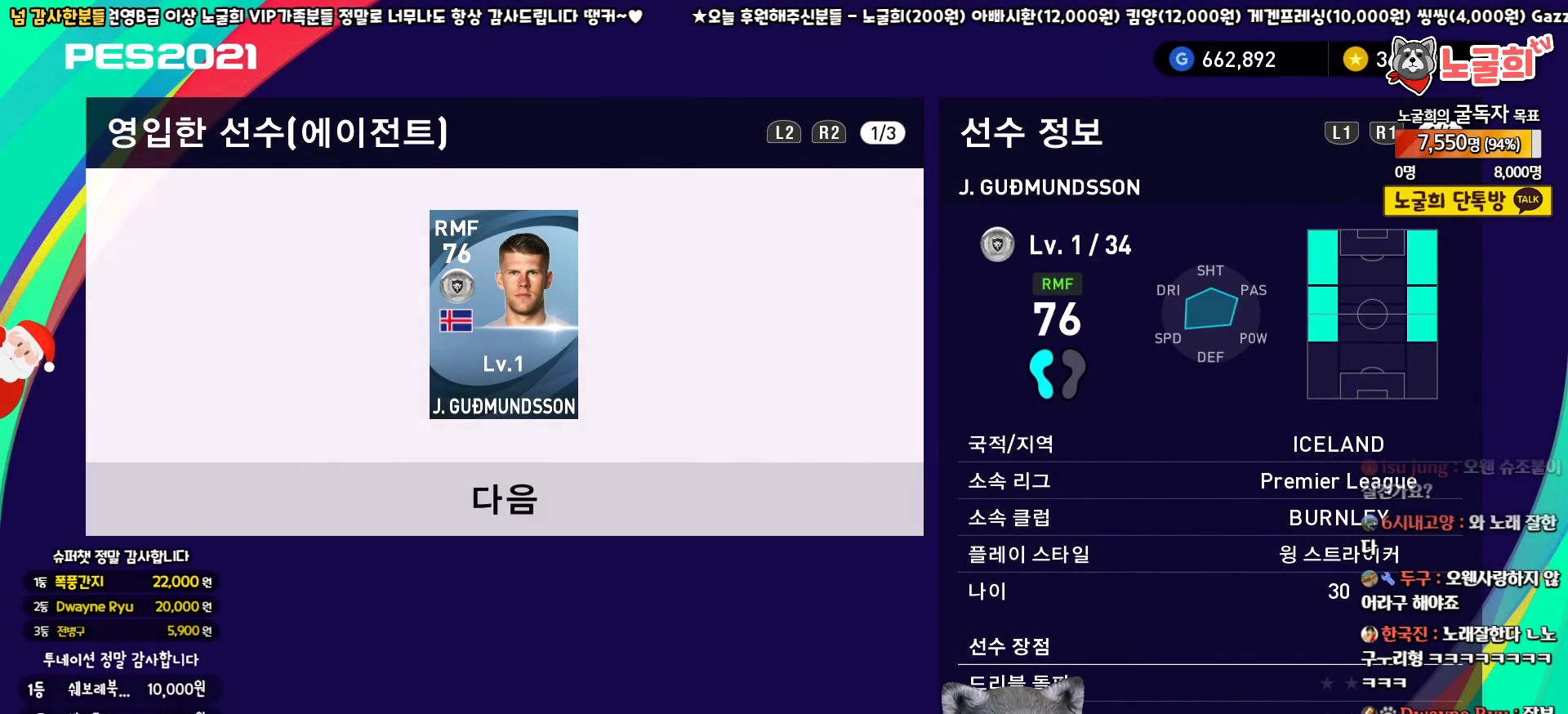
{"buttons": [], "left_stick": "center", "right_stick": "center", "events": []}
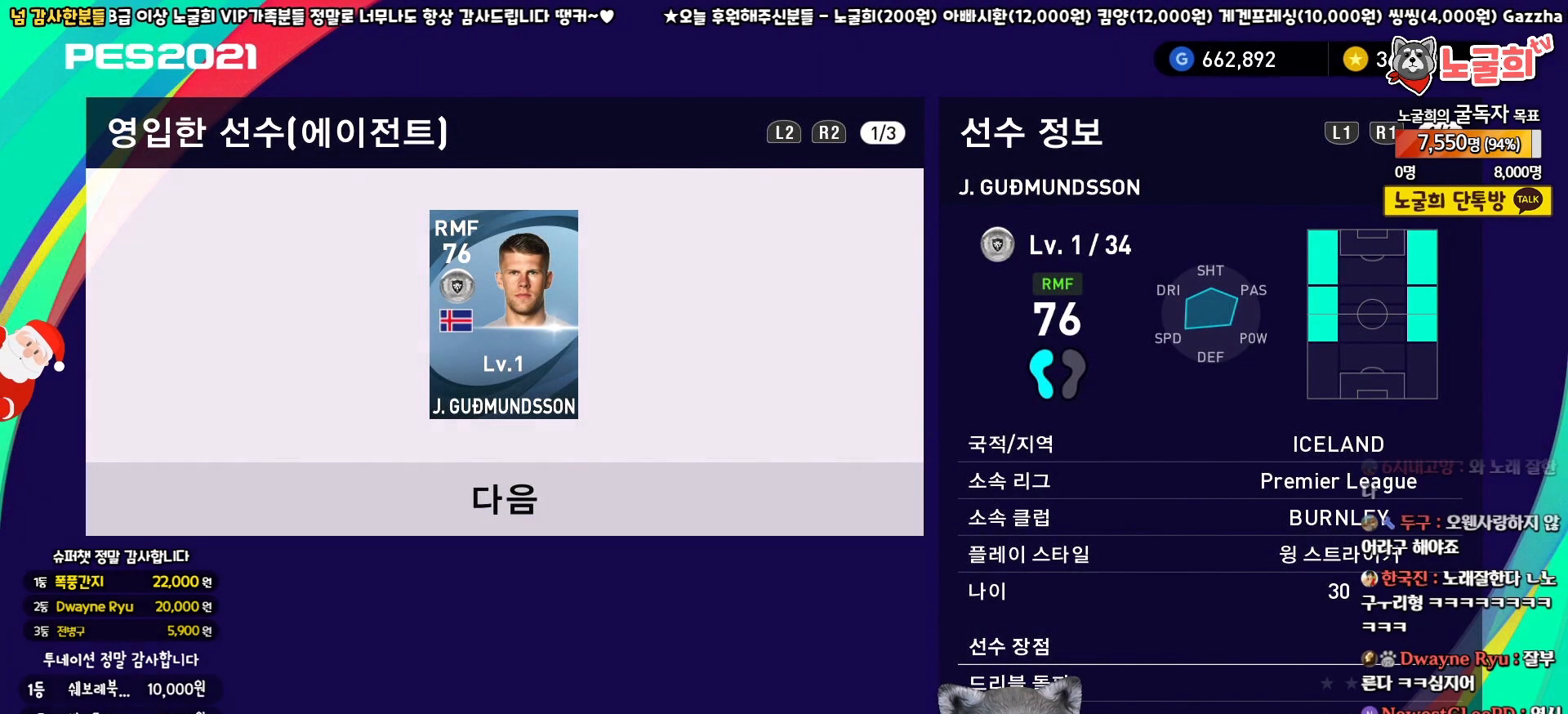
{"buttons": [], "left_stick": "center", "right_stick": "center", "events": []}
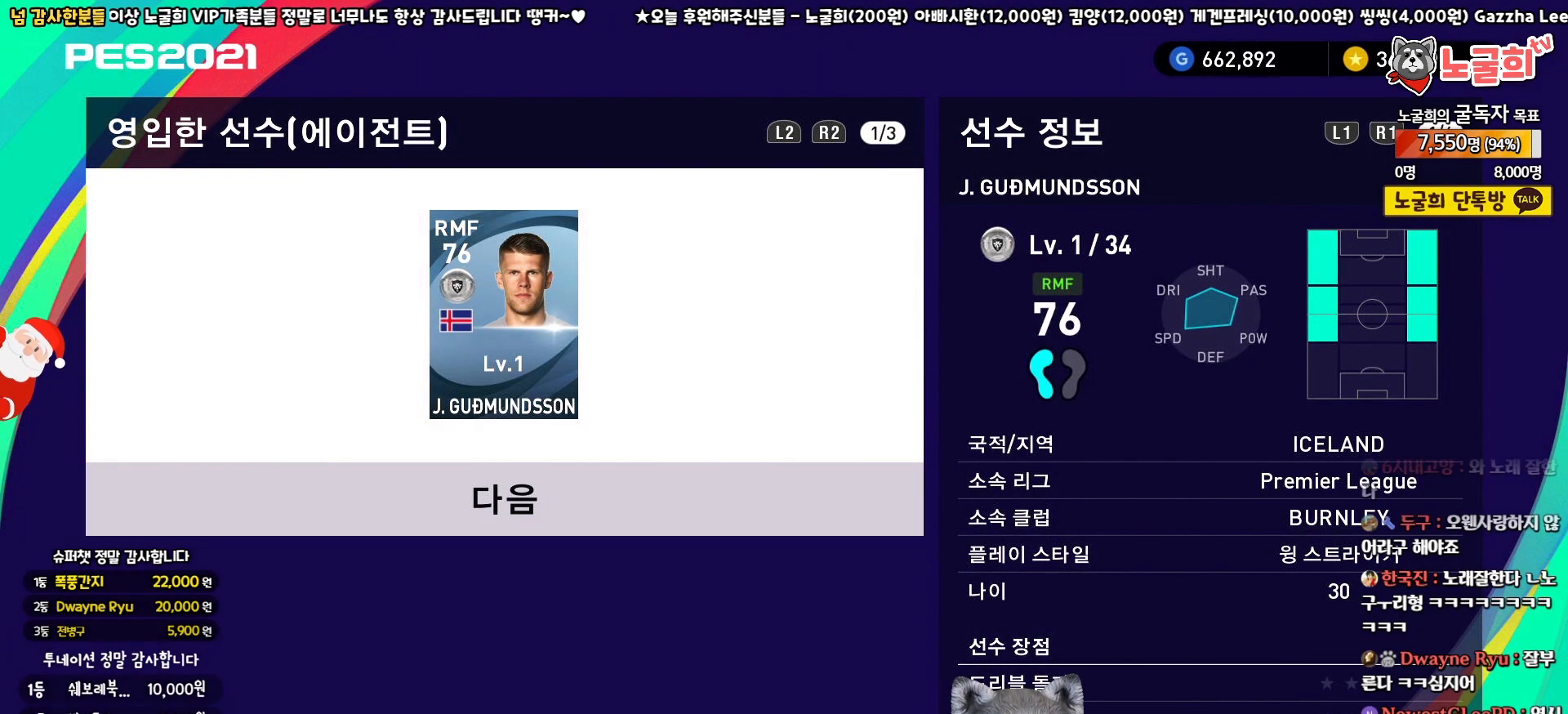
{"buttons": [], "left_stick": "center", "right_stick": "center", "events": []}
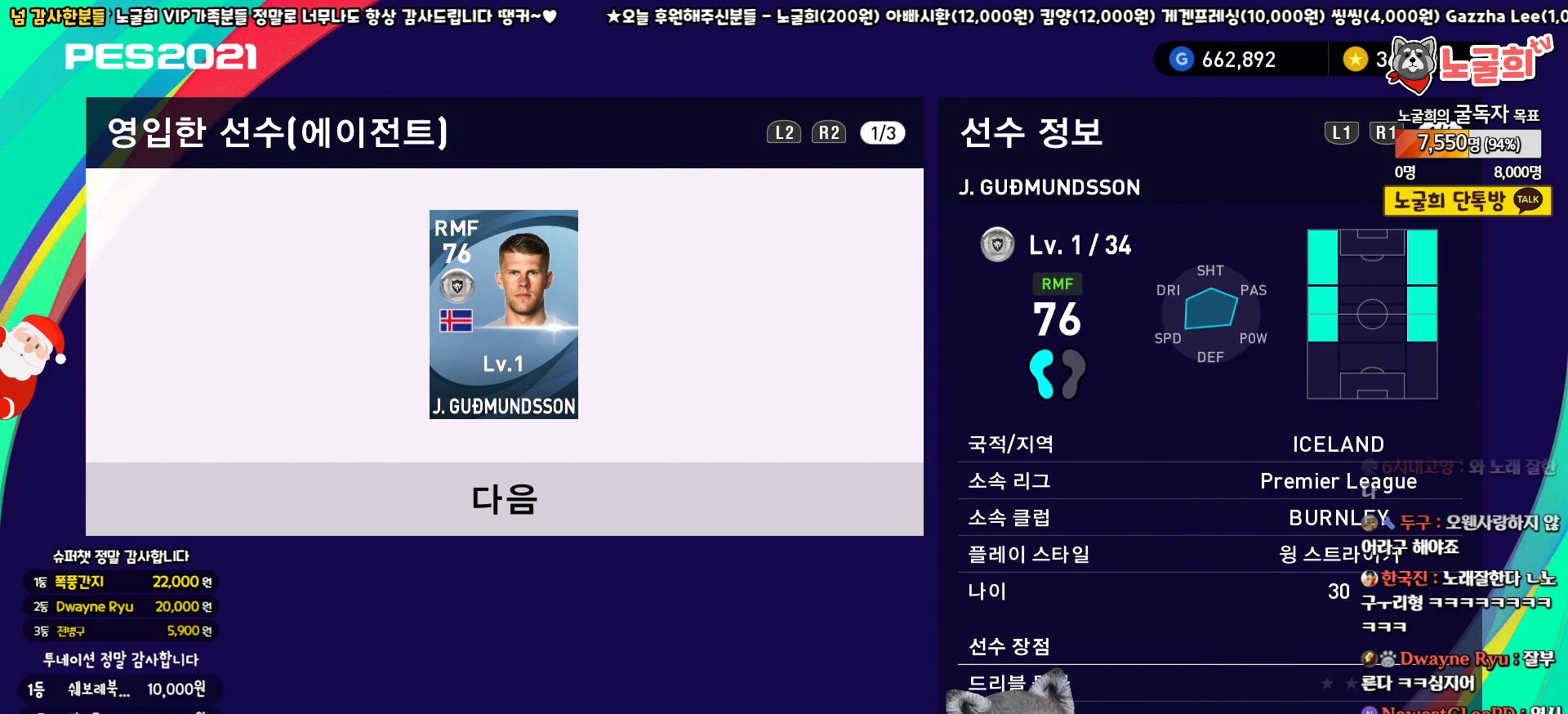
{"buttons": [], "left_stick": "center", "right_stick": "center", "events": []}
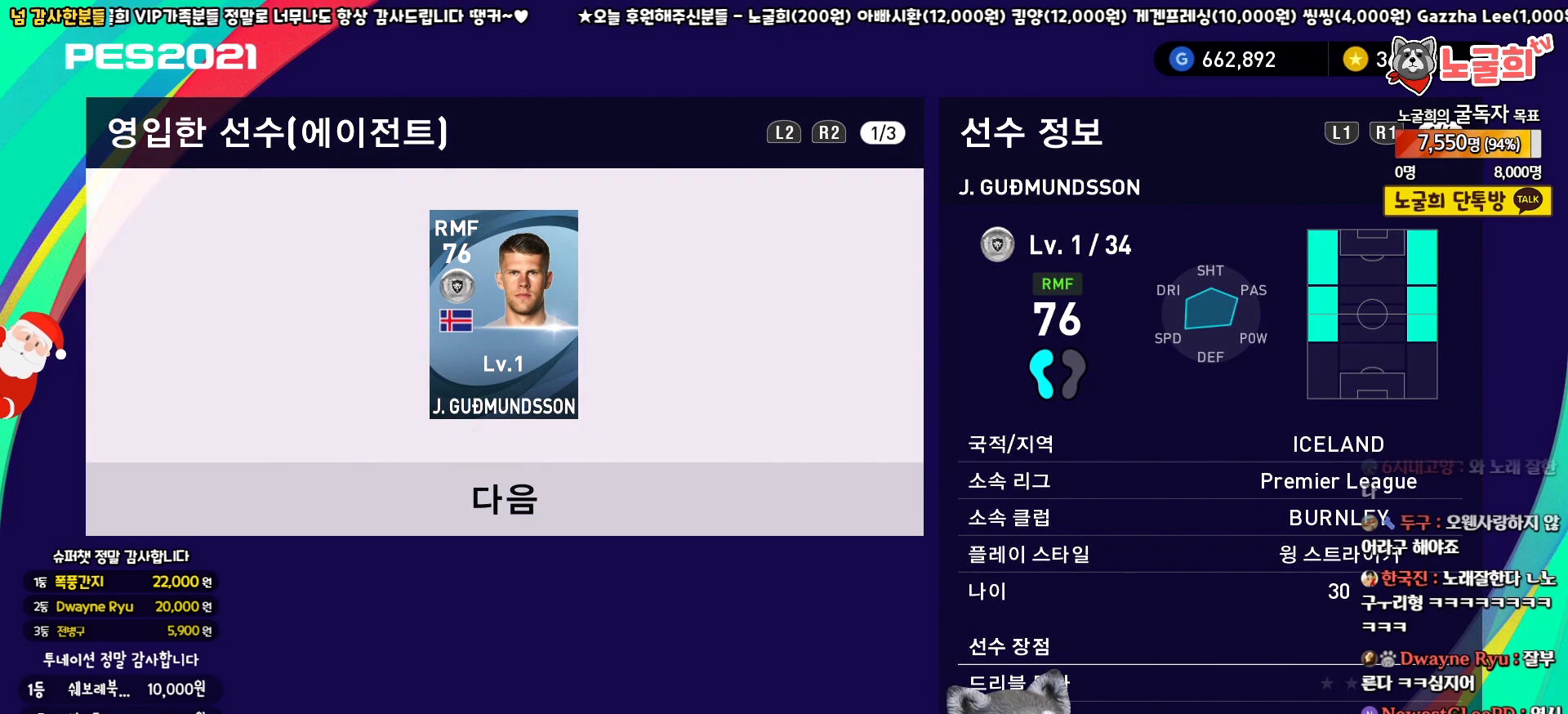
{"buttons": [], "left_stick": "center", "right_stick": "center", "events": []}
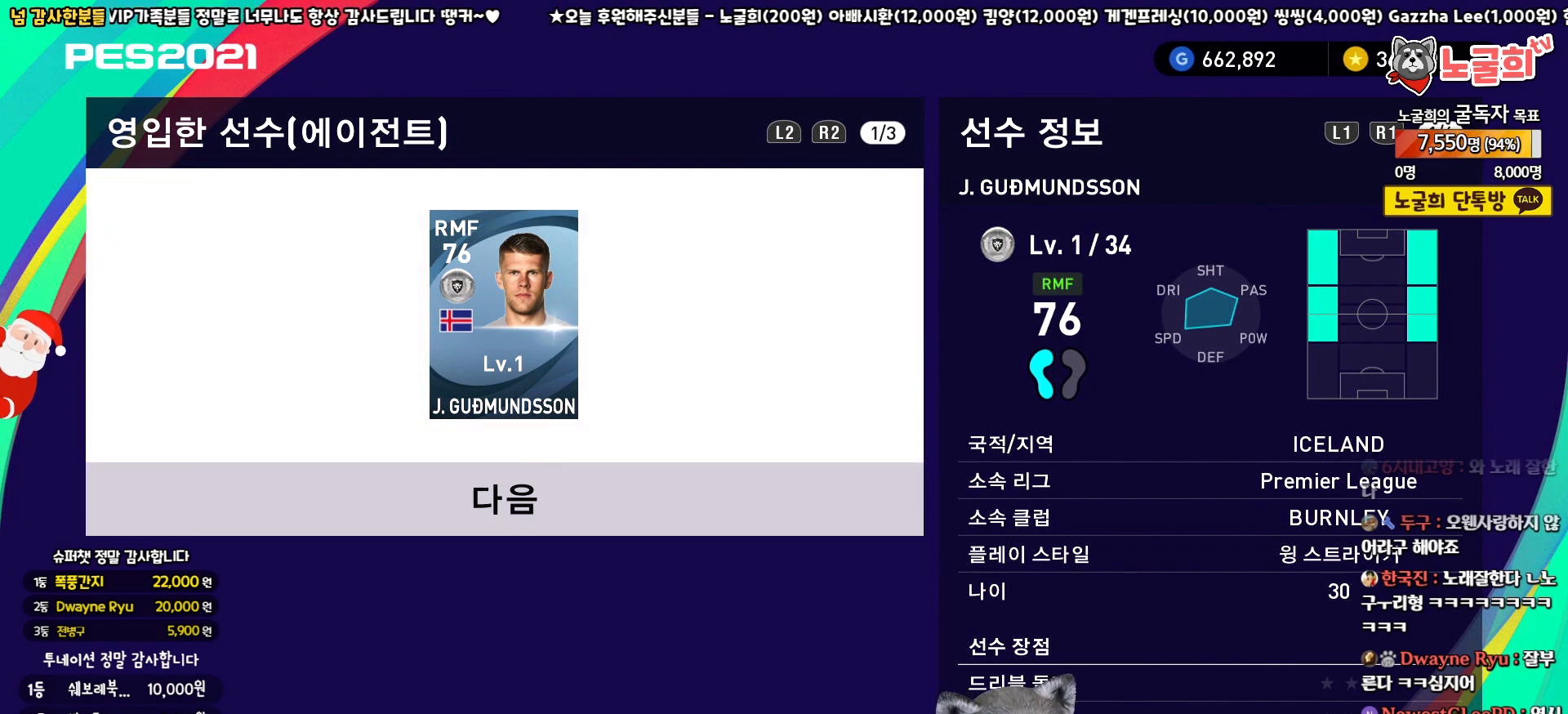
{"buttons": [], "left_stick": "center", "right_stick": "center", "events": []}
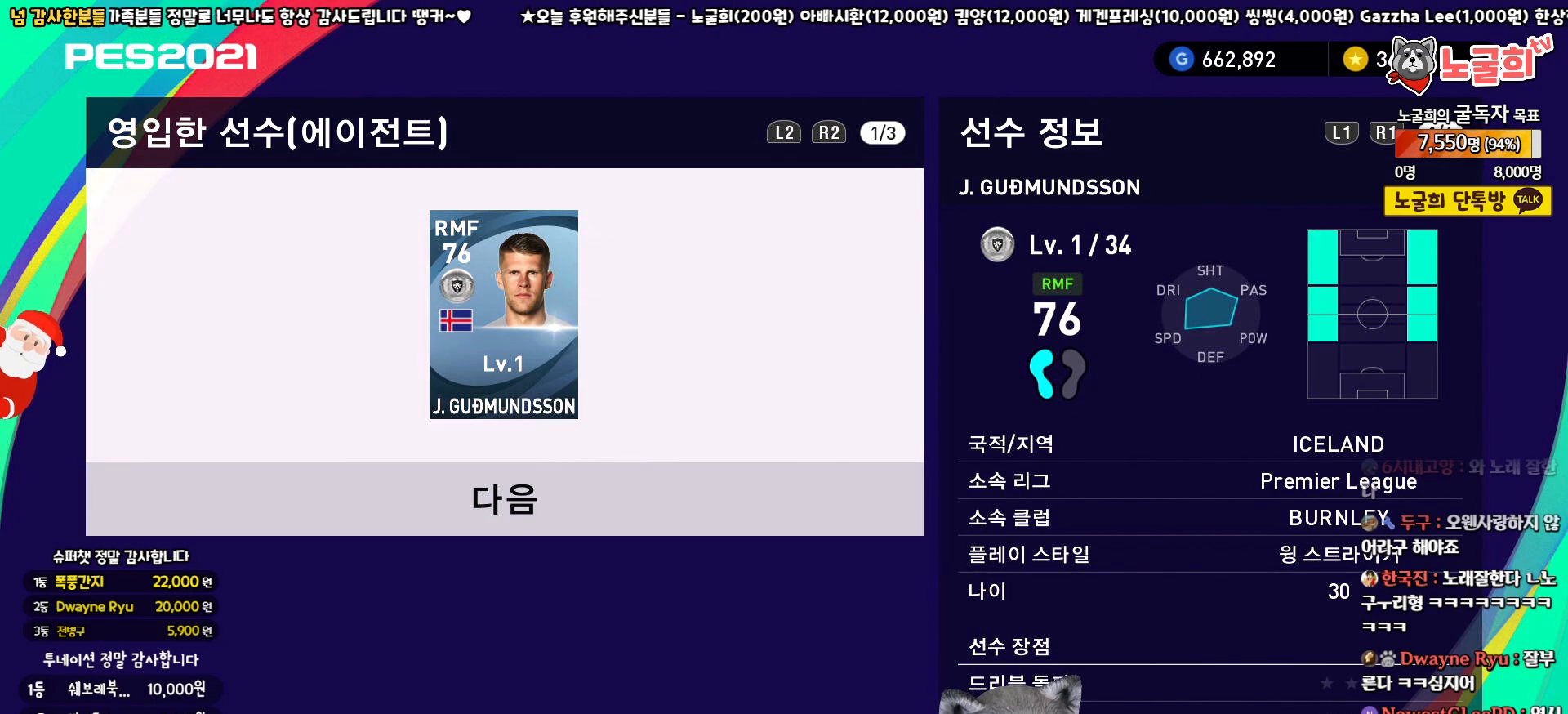
{"buttons": [], "left_stick": "center", "right_stick": "center", "events": [[317, "DPAD_DOWN", "down"], [433, "DPAD_DOWN", "up"]]}
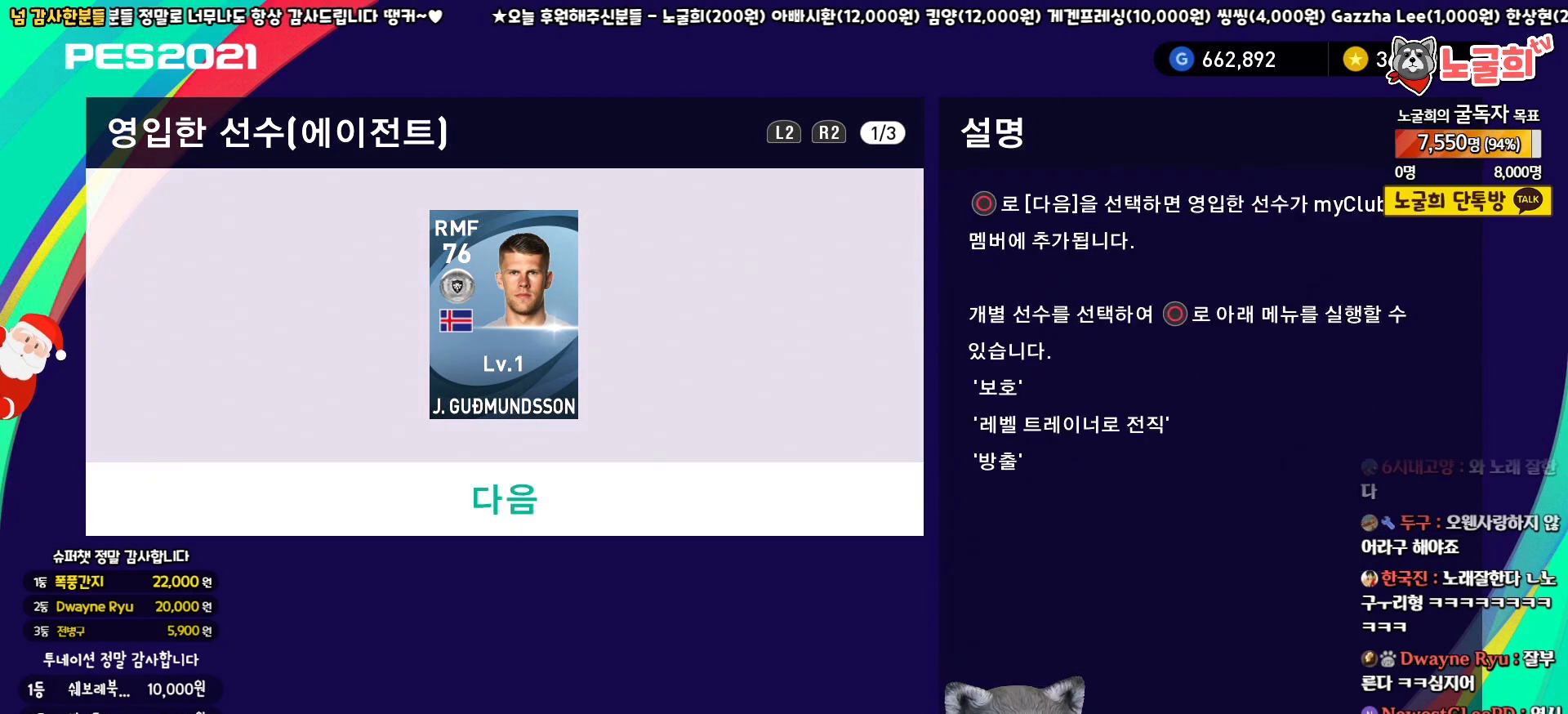
{"buttons": [], "left_stick": "center", "right_stick": "center", "events": [[50, "CIRCLE", "down"], [150, "CIRCLE", "up"]]}
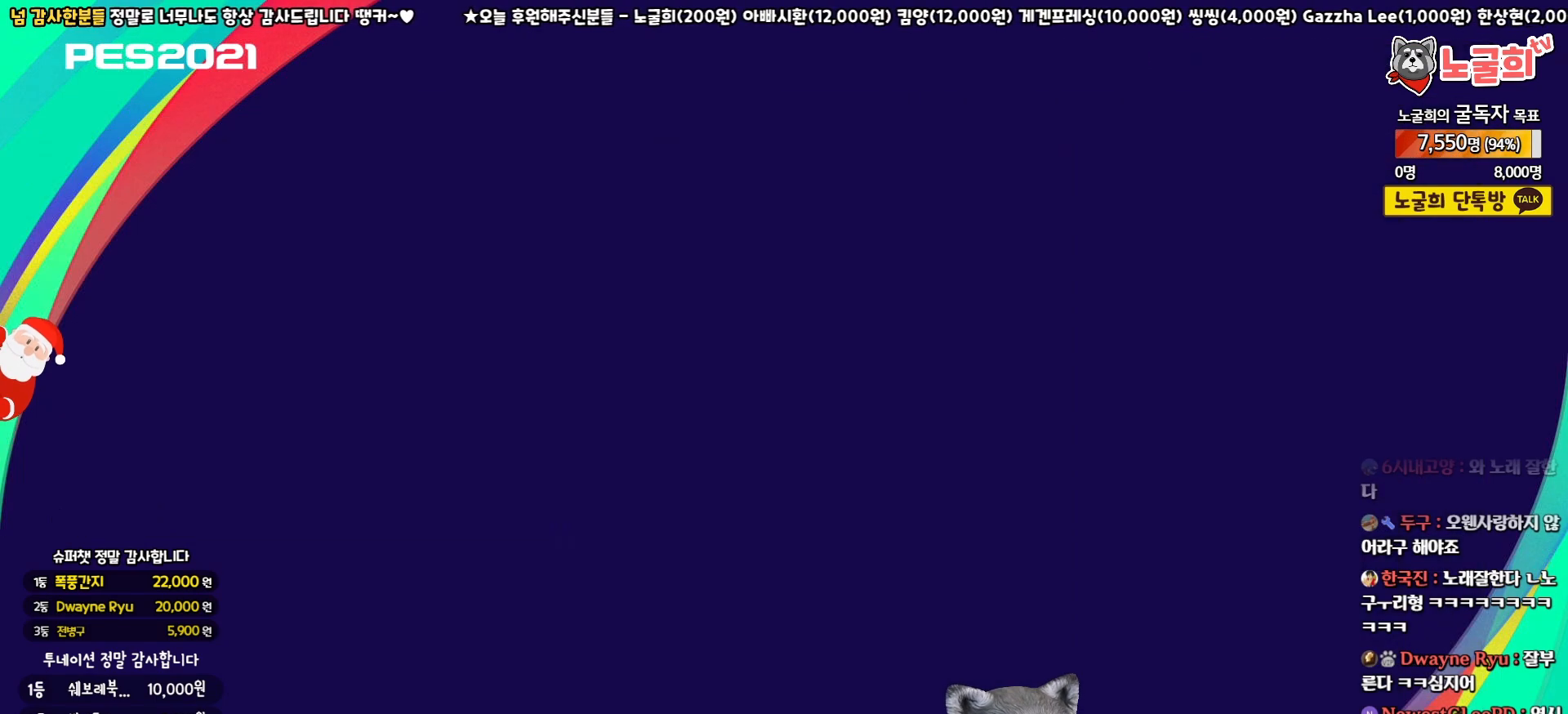
{"buttons": [], "left_stick": "center", "right_stick": "center", "events": [[317, "CIRCLE", "down"], [417, "CIRCLE", "up"]]}
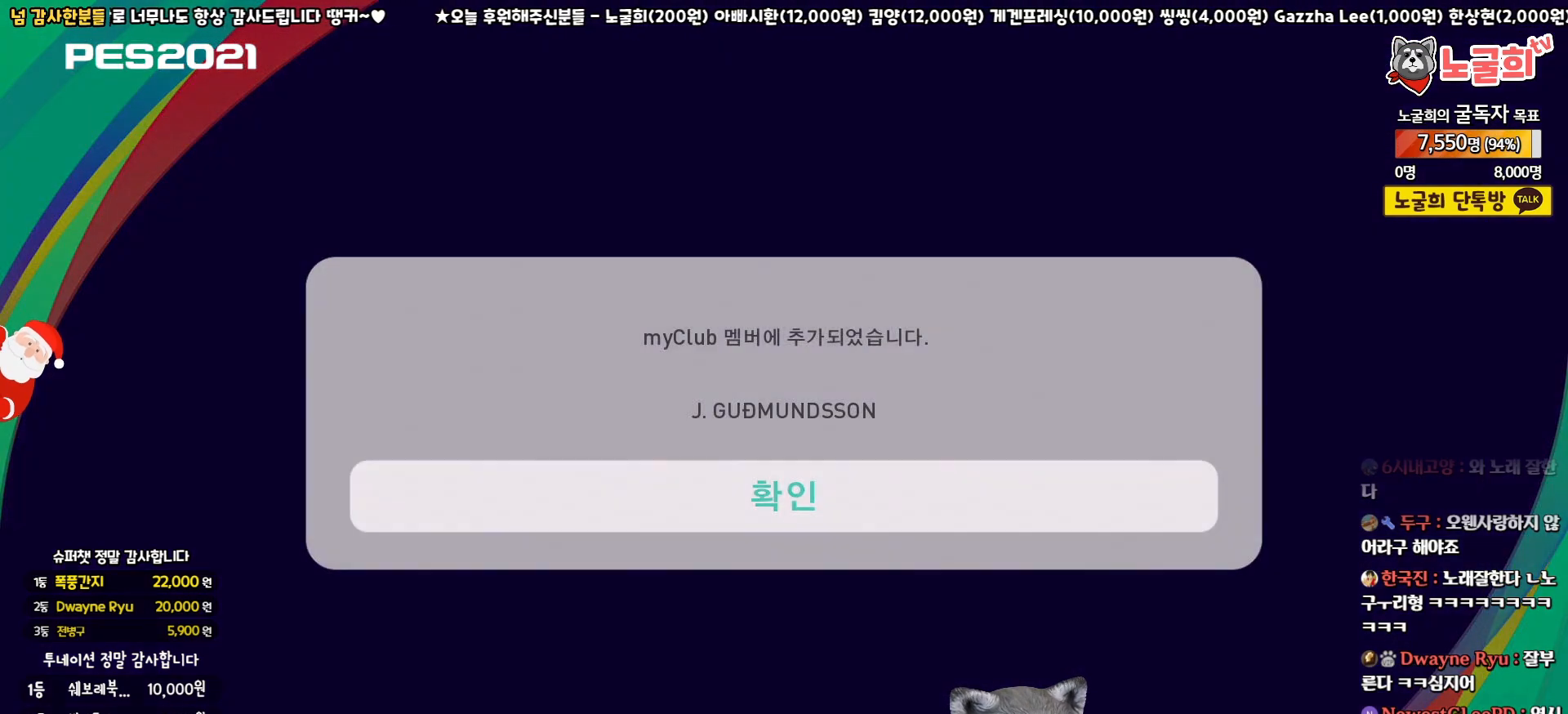
{"buttons": [], "left_stick": "center", "right_stick": "center", "events": []}
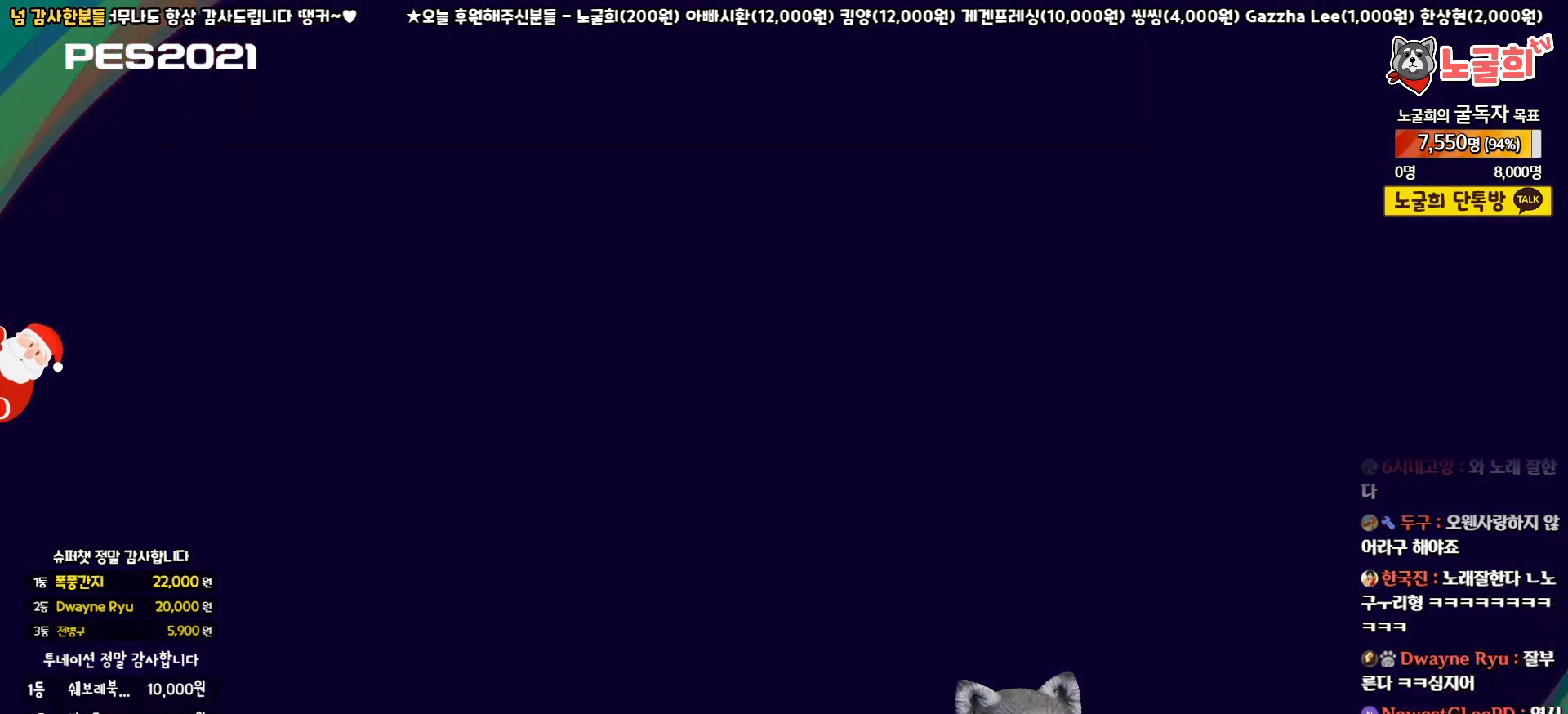
{"buttons": [], "left_stick": "center", "right_stick": "center", "events": []}
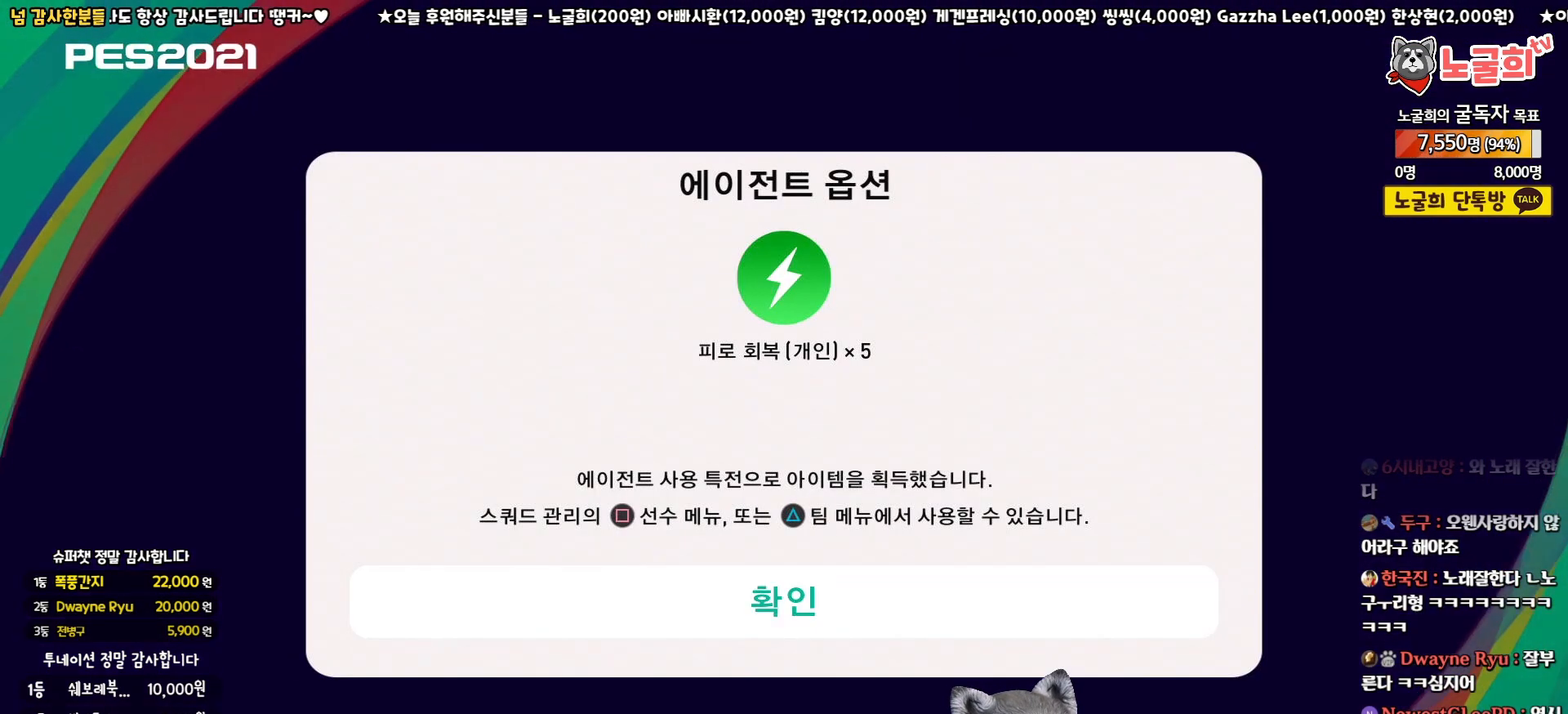
{"buttons": [], "left_stick": "center", "right_stick": "center", "events": [[33, "CIRCLE", "down"], [167, "CIRCLE", "up"]]}